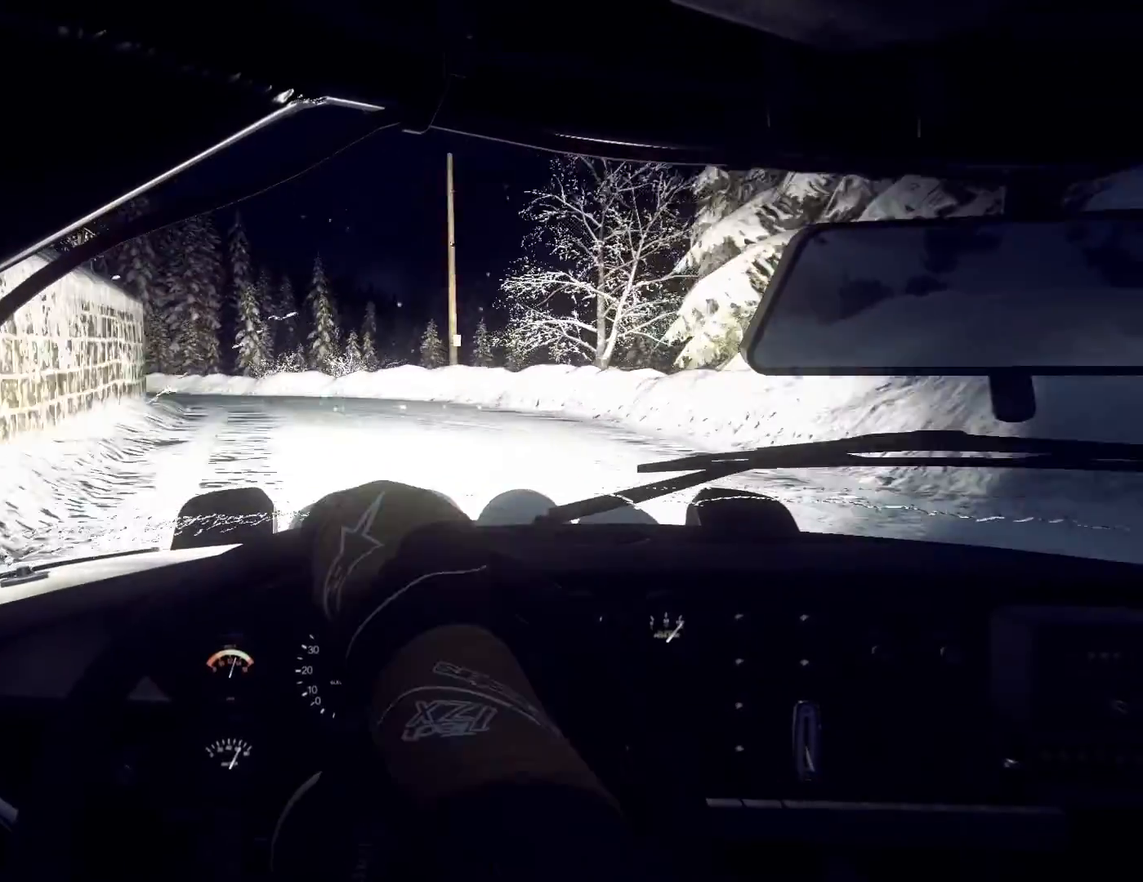
Gameplay with a controller (Xbox layout); each line is a JSON object with the inputs held at the frame after it. "events" lists button and stick changes between this image and that frame as [ms after this image, input, new state], when the widget could be followed in between.
{"buttons": [], "left_stick": "center", "right_stick": "up", "events": [[67, "left_stick", "left"], [200, "right_stick", "center"], [333, "left_stick", "center"], [400, "right_stick", "up"]]}
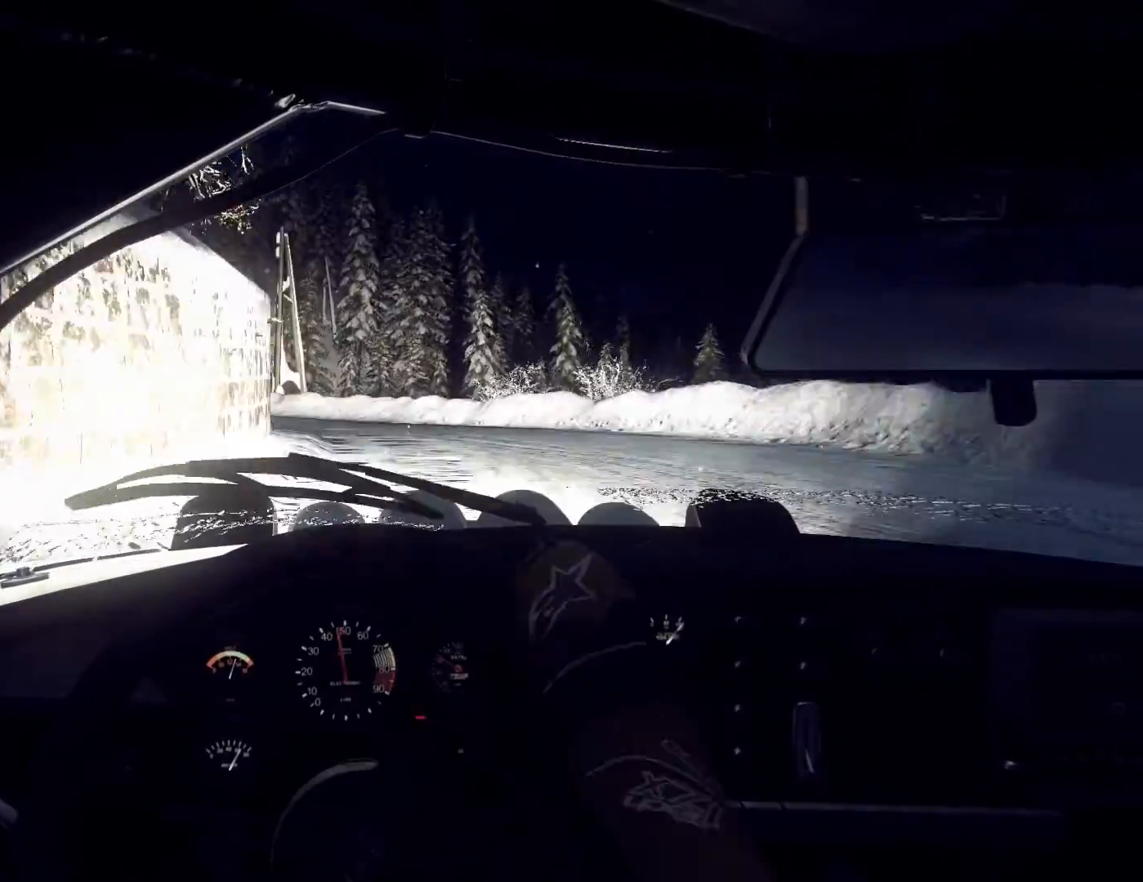
{"buttons": [], "left_stick": "left", "right_stick": "center", "events": [[100, "right_stick", "center"], [133, "left_stick", "right"], [267, "left_stick", "center"], [333, "left_stick", "left"], [333, "right_stick", "up"], [433, "right_stick", "center"]]}
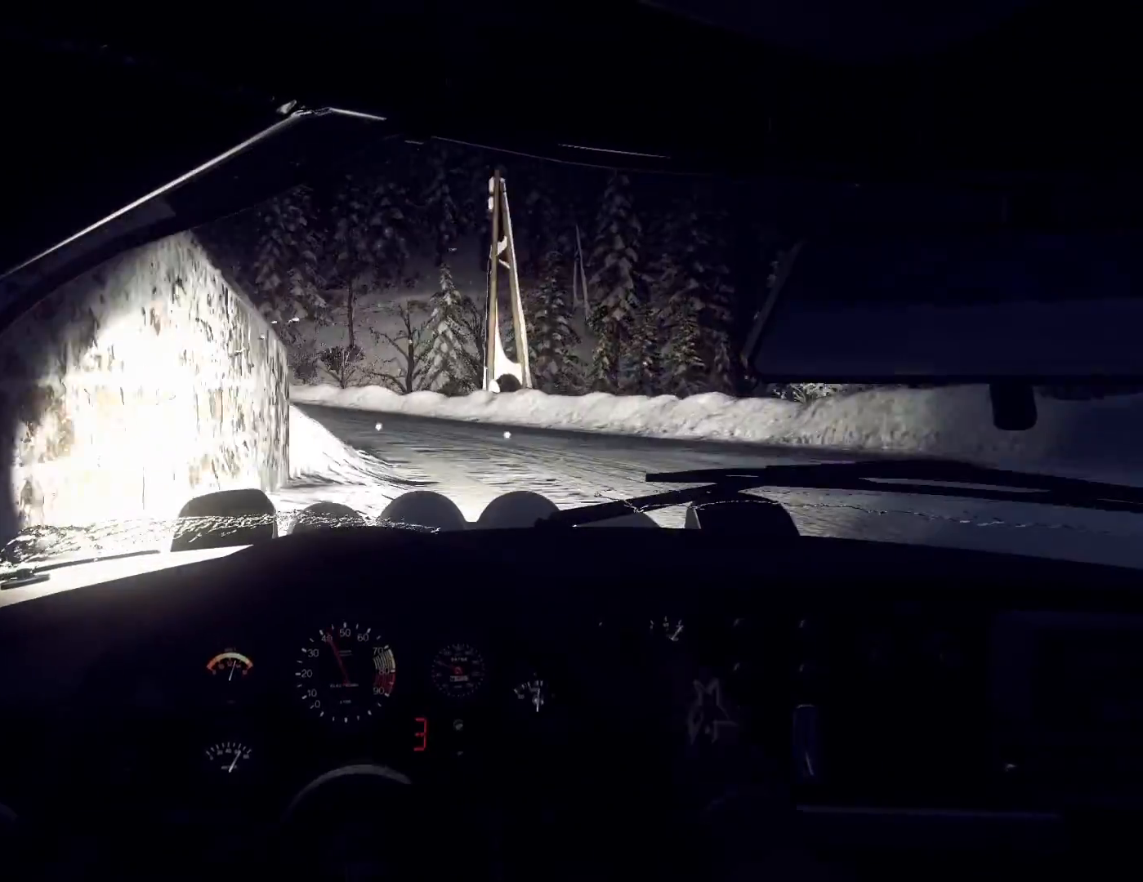
{"buttons": [], "left_stick": "center", "right_stick": "up", "events": [[67, "L1", "down"], [67, "left_stick", "center"], [133, "L1", "up"], [267, "left_stick", "left"], [400, "left_stick", "right"], [400, "right_stick", "up"], [467, "left_stick", "center"]]}
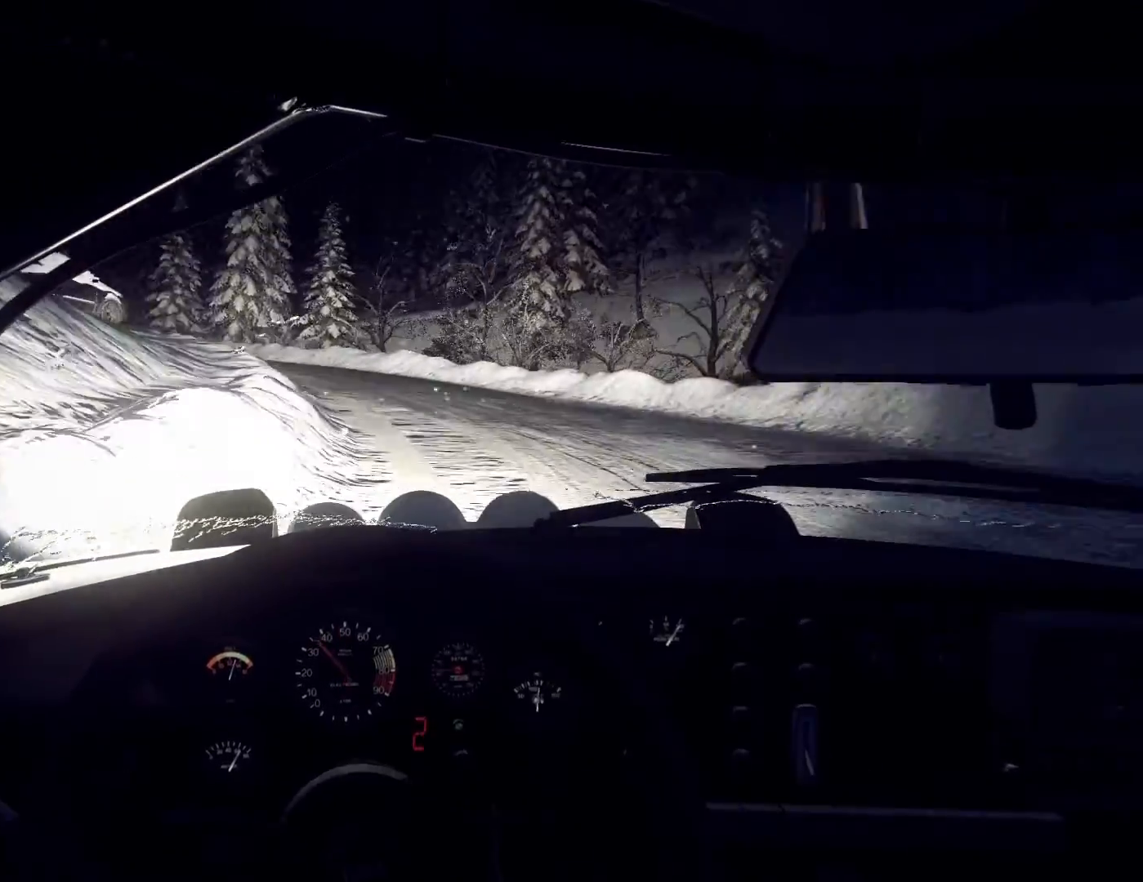
{"buttons": [], "left_stick": "right", "right_stick": "up", "events": [[67, "left_stick", "right"], [67, "right_stick", "center"], [367, "right_stick", "up"]]}
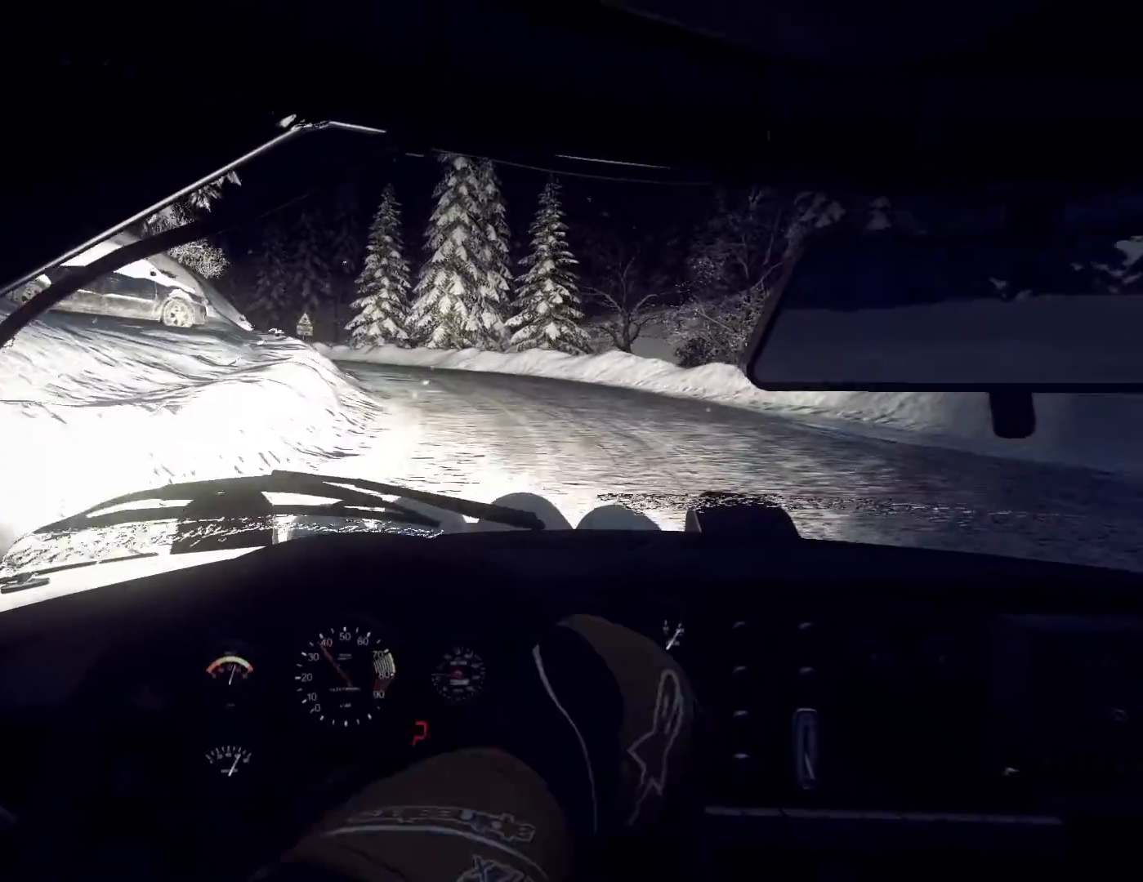
{"buttons": [], "left_stick": "down-left", "right_stick": "up", "events": [[233, "left_stick", "center"], [233, "right_stick", "center"], [333, "left_stick", "down-left"], [433, "right_stick", "up"]]}
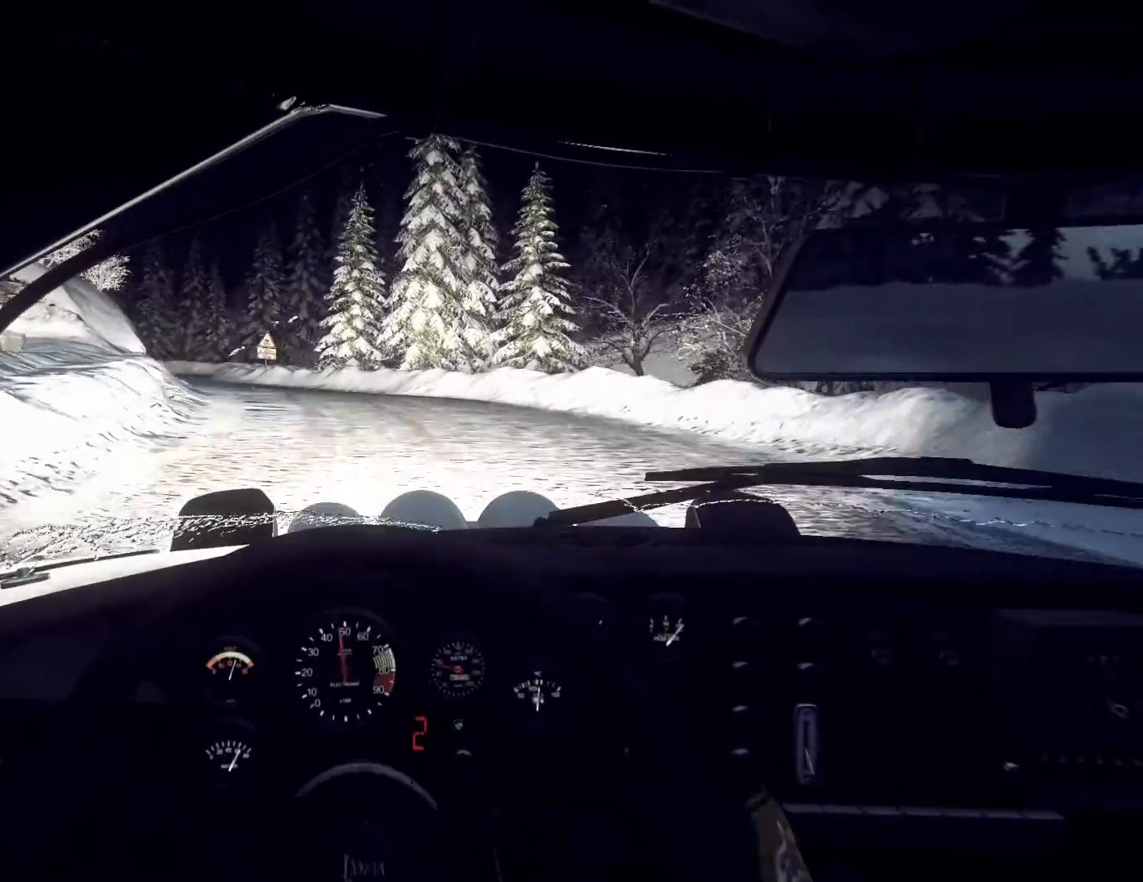
{"buttons": [], "left_stick": "right", "right_stick": "up", "events": [[167, "left_stick", "center"], [233, "right_stick", "center"], [367, "left_stick", "right"], [467, "right_stick", "up"]]}
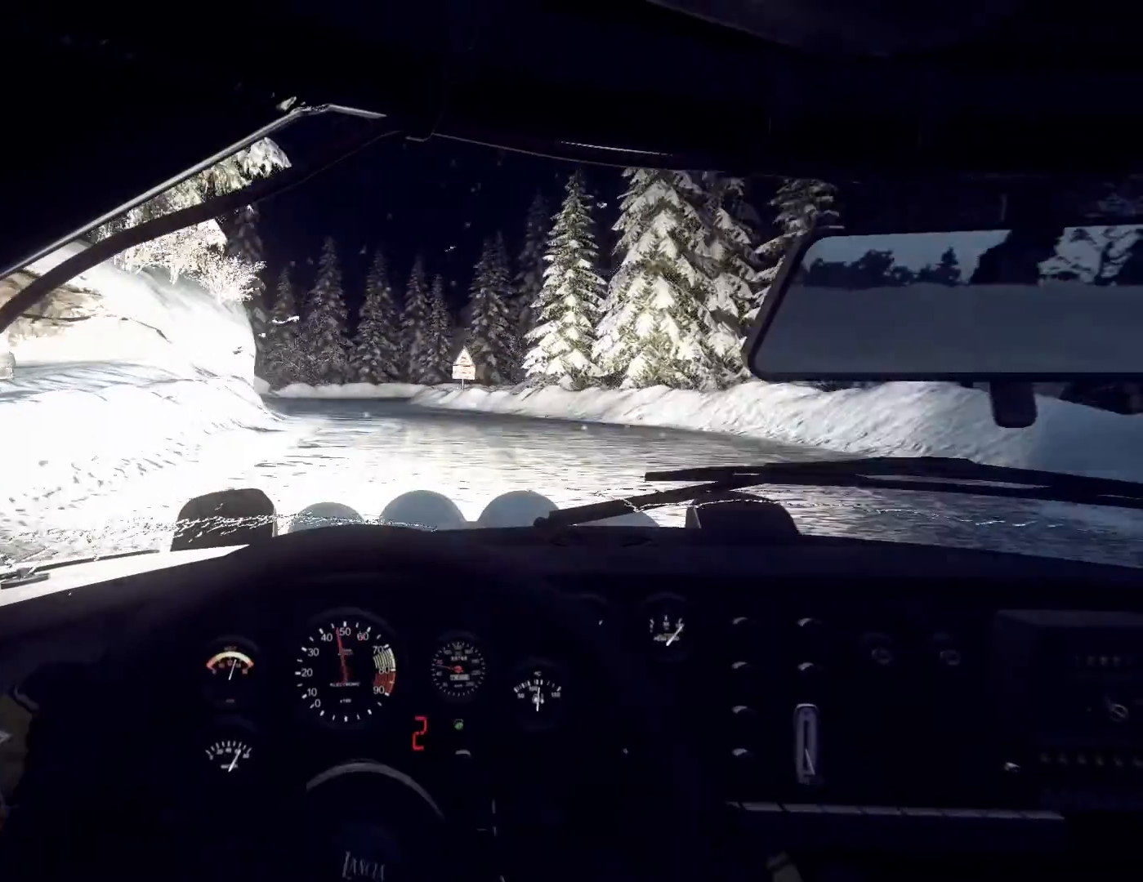
{"buttons": [], "left_stick": "right", "right_stick": "up", "events": [[67, "left_stick", "center"], [133, "left_stick", "right"], [133, "right_stick", "center"], [300, "right_stick", "up"]]}
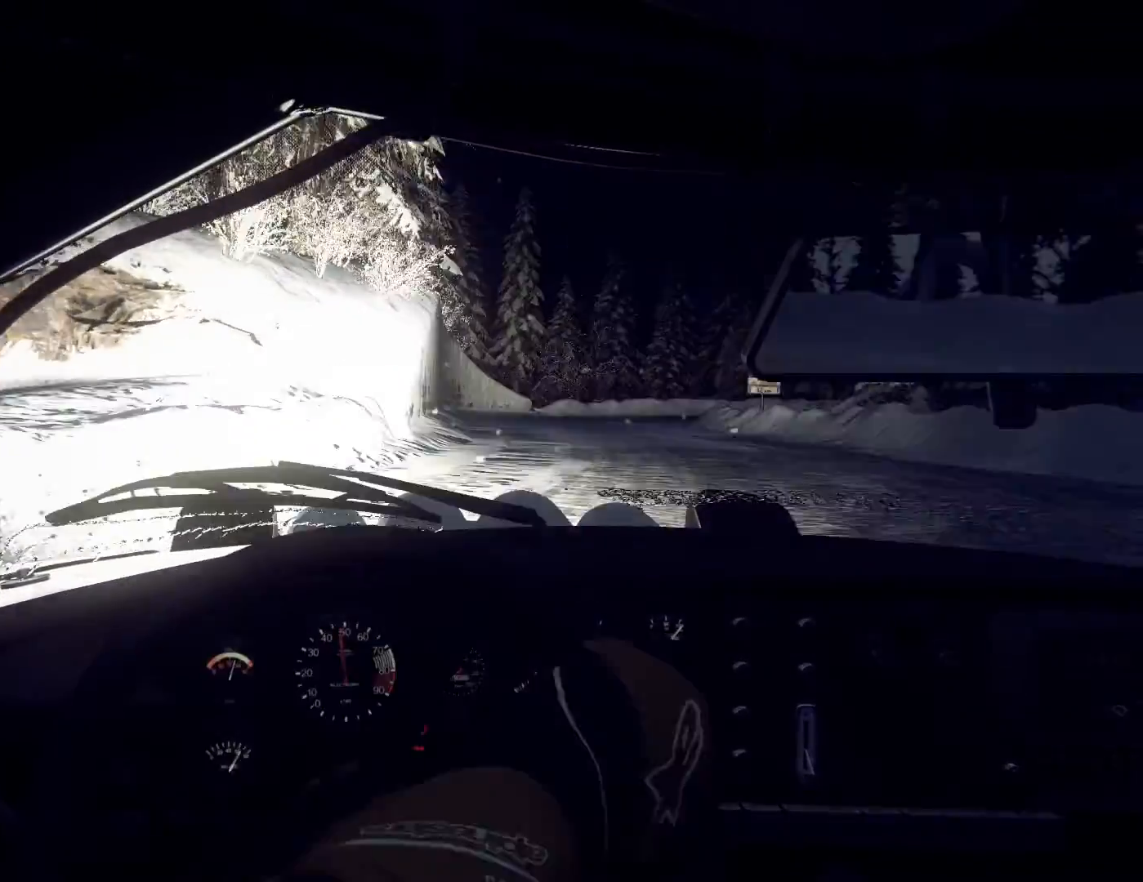
{"buttons": [], "left_stick": "right", "right_stick": "up", "events": [[200, "left_stick", "center"], [433, "left_stick", "right"]]}
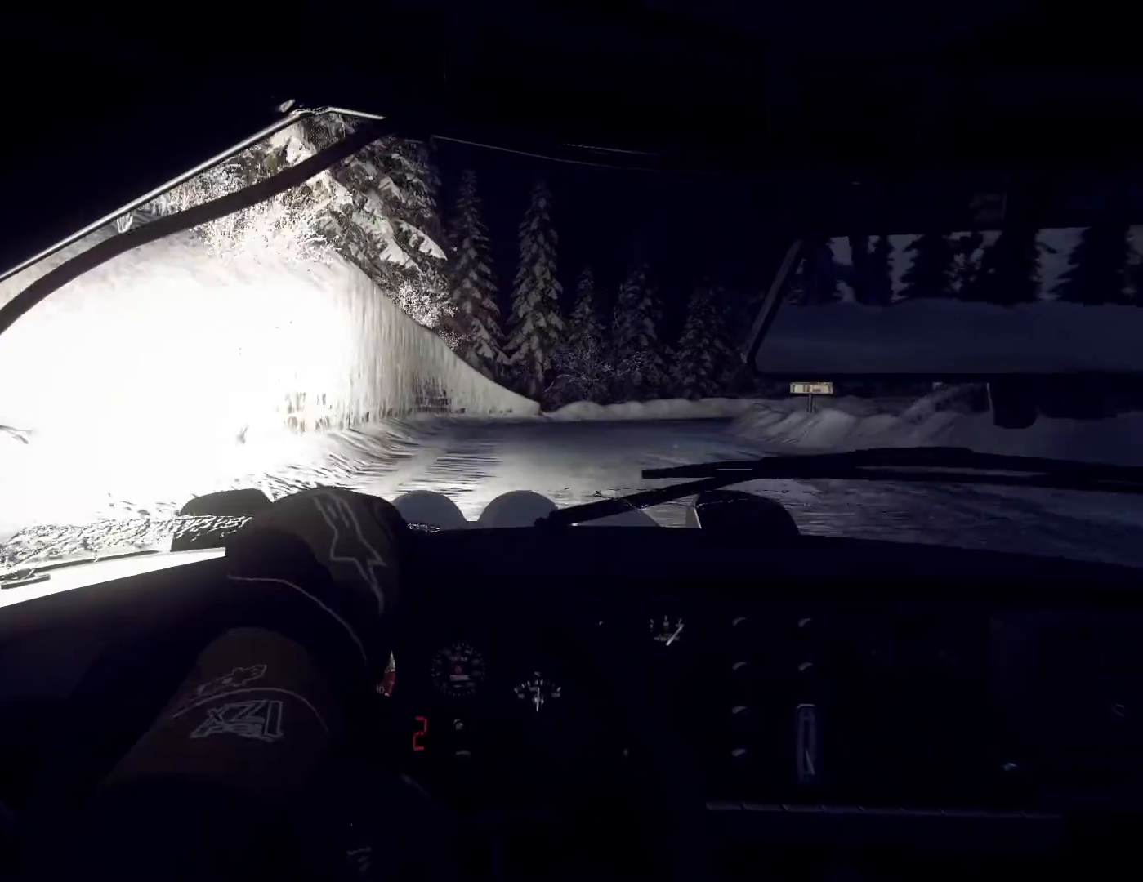
{"buttons": [], "left_stick": "right", "right_stick": "up", "events": [[167, "R1", "down"], [233, "R1", "up"], [300, "left_stick", "center"], [433, "left_stick", "right"]]}
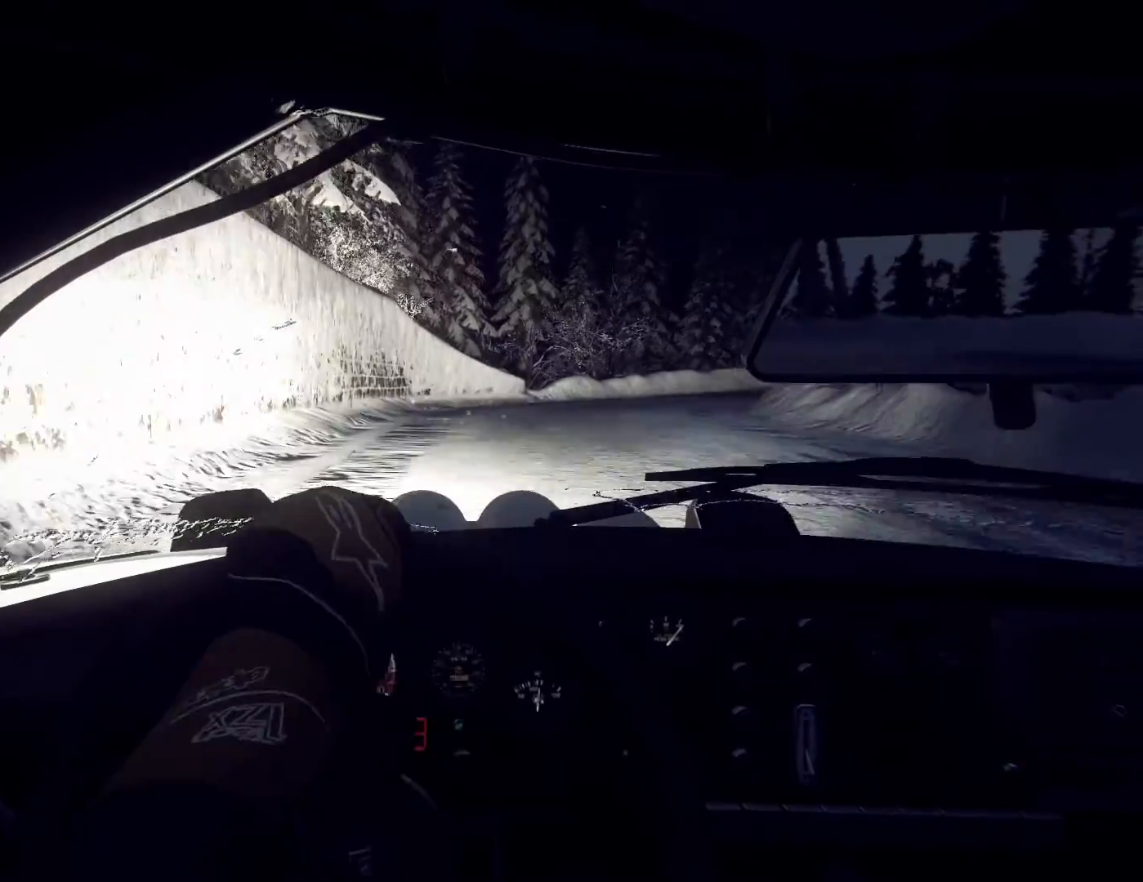
{"buttons": [], "left_stick": "center", "right_stick": "up", "events": [[233, "left_stick", "center"]]}
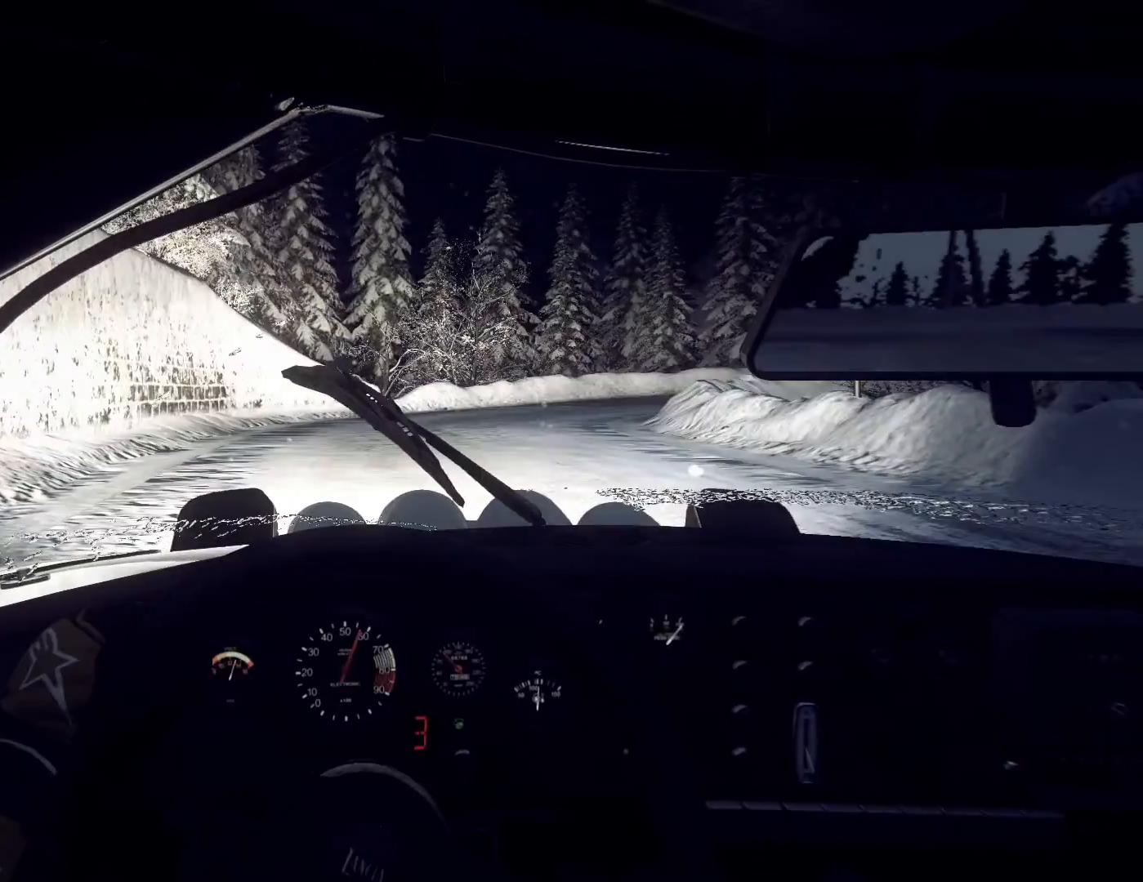
{"buttons": [], "left_stick": "center", "right_stick": "up", "events": []}
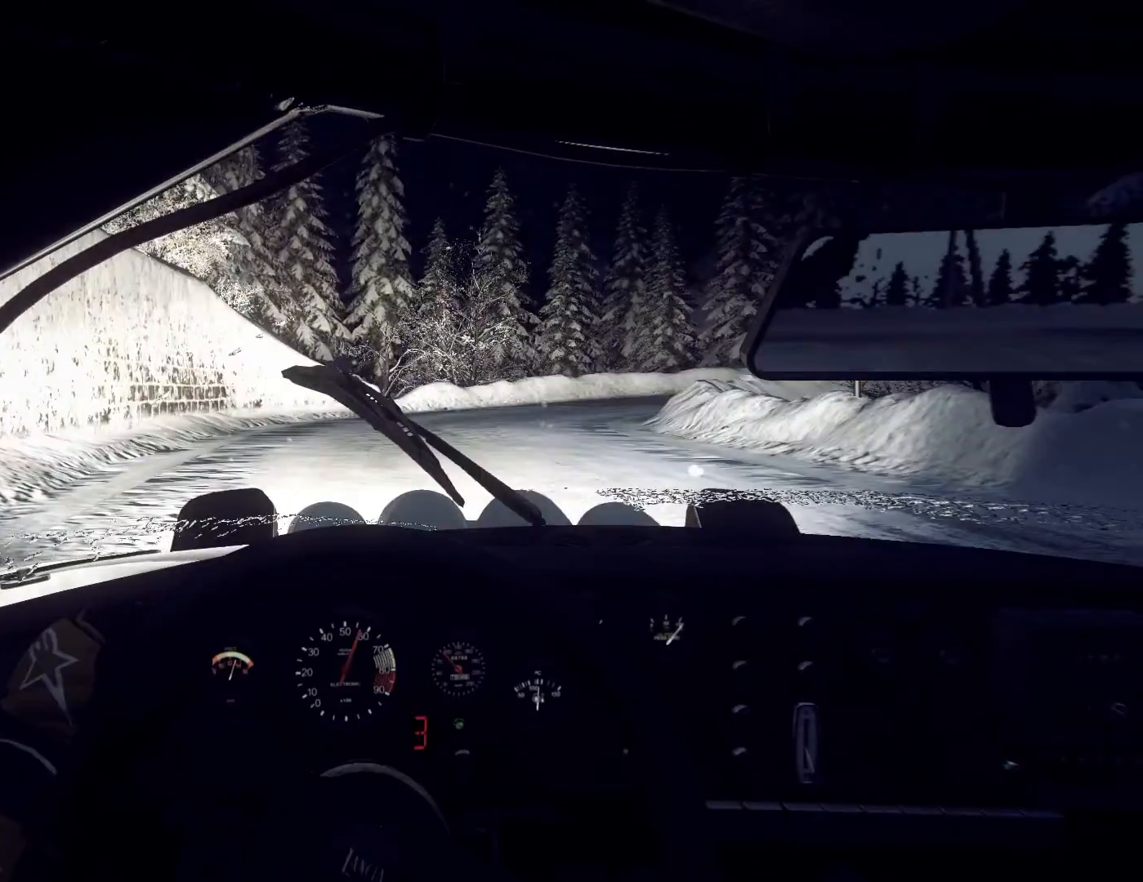
{"buttons": ["L1"], "left_stick": "left", "right_stick": "center", "events": [[67, "left_stick", "right"], [167, "left_stick", "center"], [167, "right_stick", "center"], [300, "L2", "down"], [333, "L2", "up"], [333, "left_stick", "right"], [433, "left_stick", "center"], [500, "L1", "down"], [500, "left_stick", "left"]]}
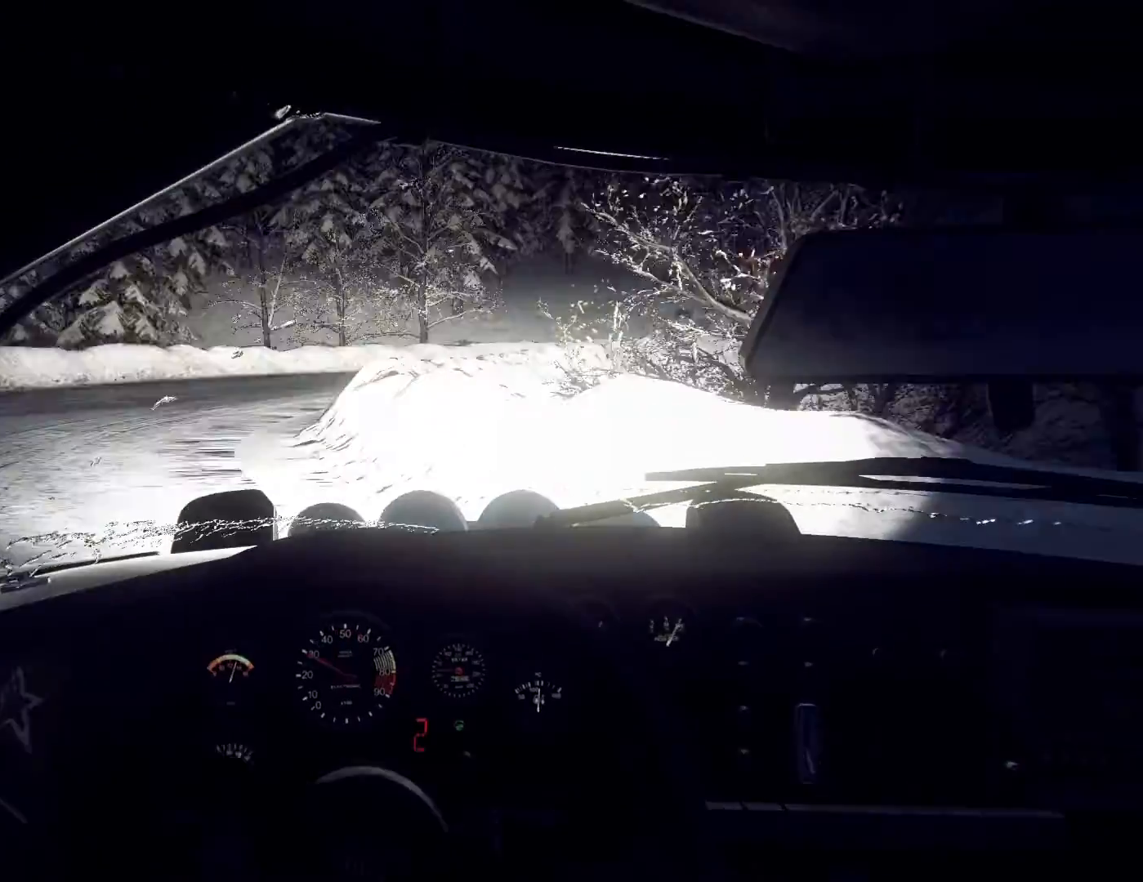
{"buttons": [], "left_stick": "left", "right_stick": "center", "events": [[33, "L1", "up"]]}
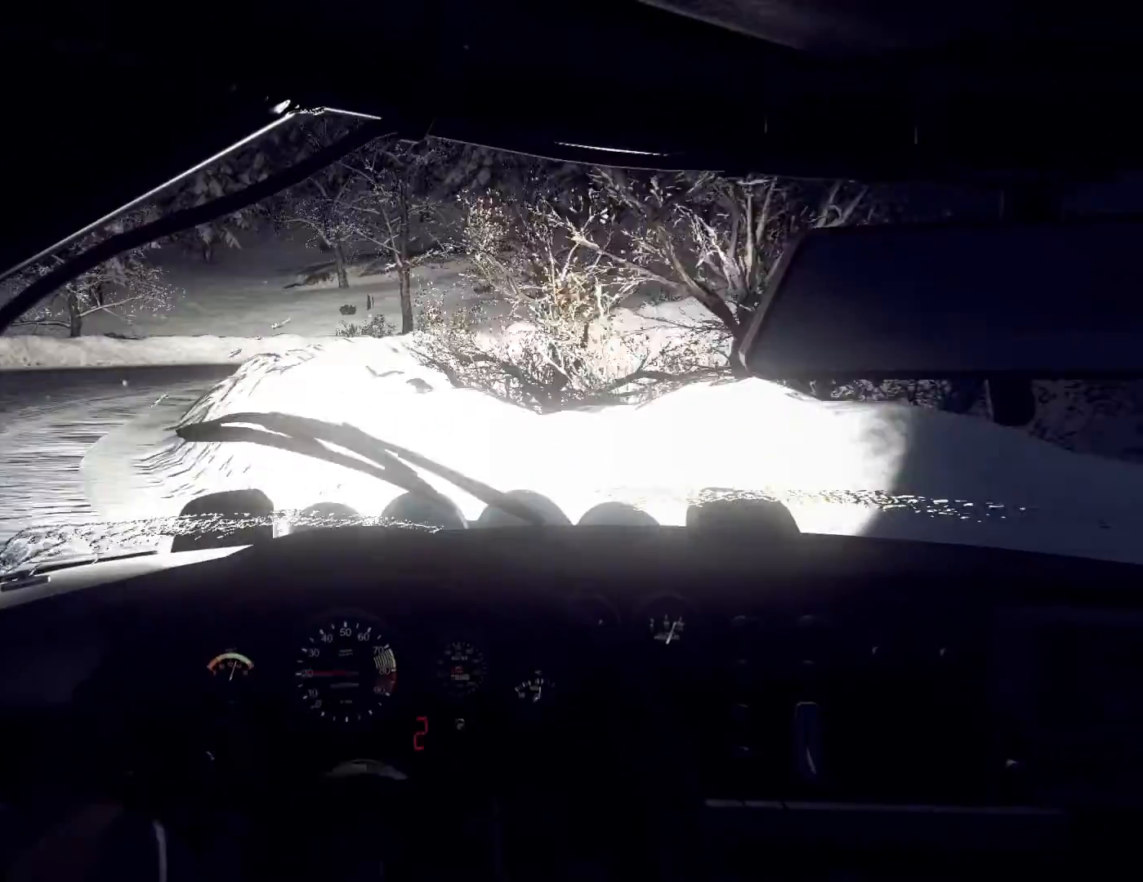
{"buttons": [], "left_stick": "center", "right_stick": "up", "events": [[33, "right_stick", "up"], [267, "left_stick", "center"]]}
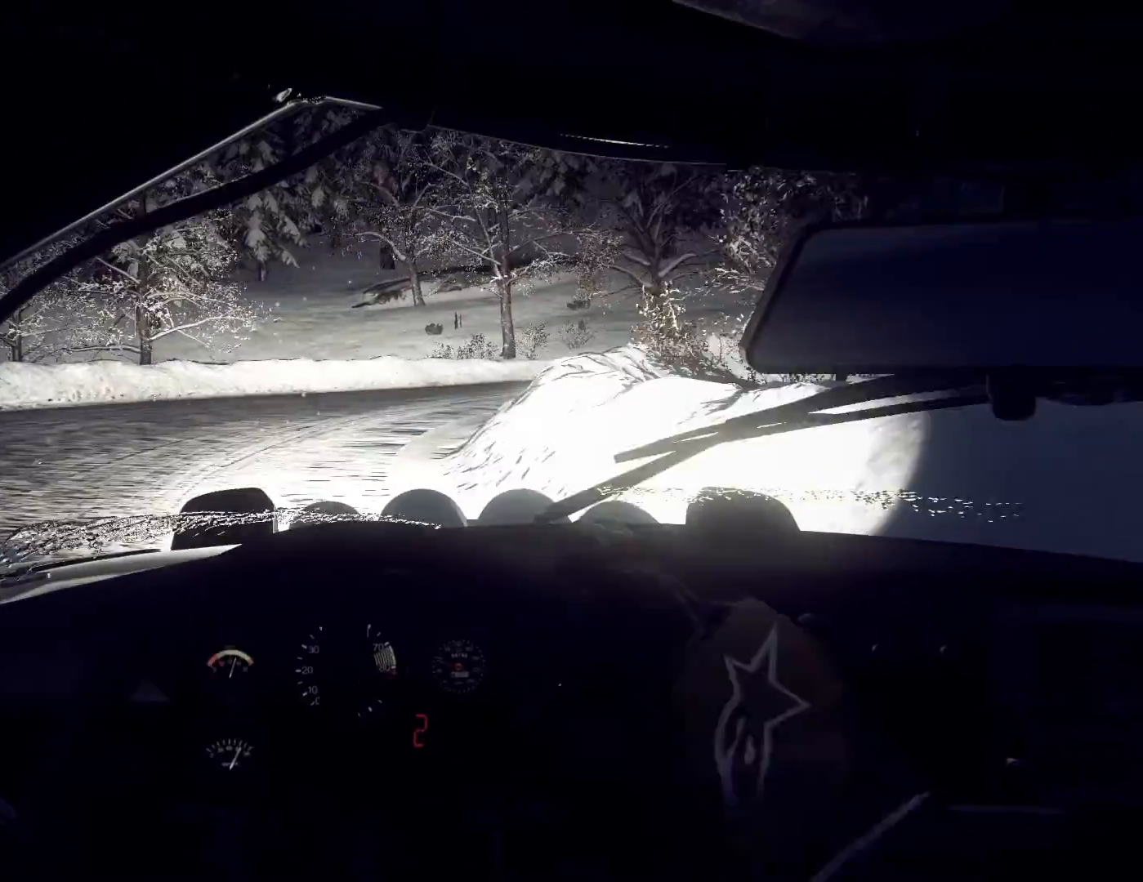
{"buttons": [], "left_stick": "left", "right_stick": "center", "events": [[33, "left_stick", "right"], [300, "left_stick", "center"], [367, "right_stick", "center"], [500, "left_stick", "left"]]}
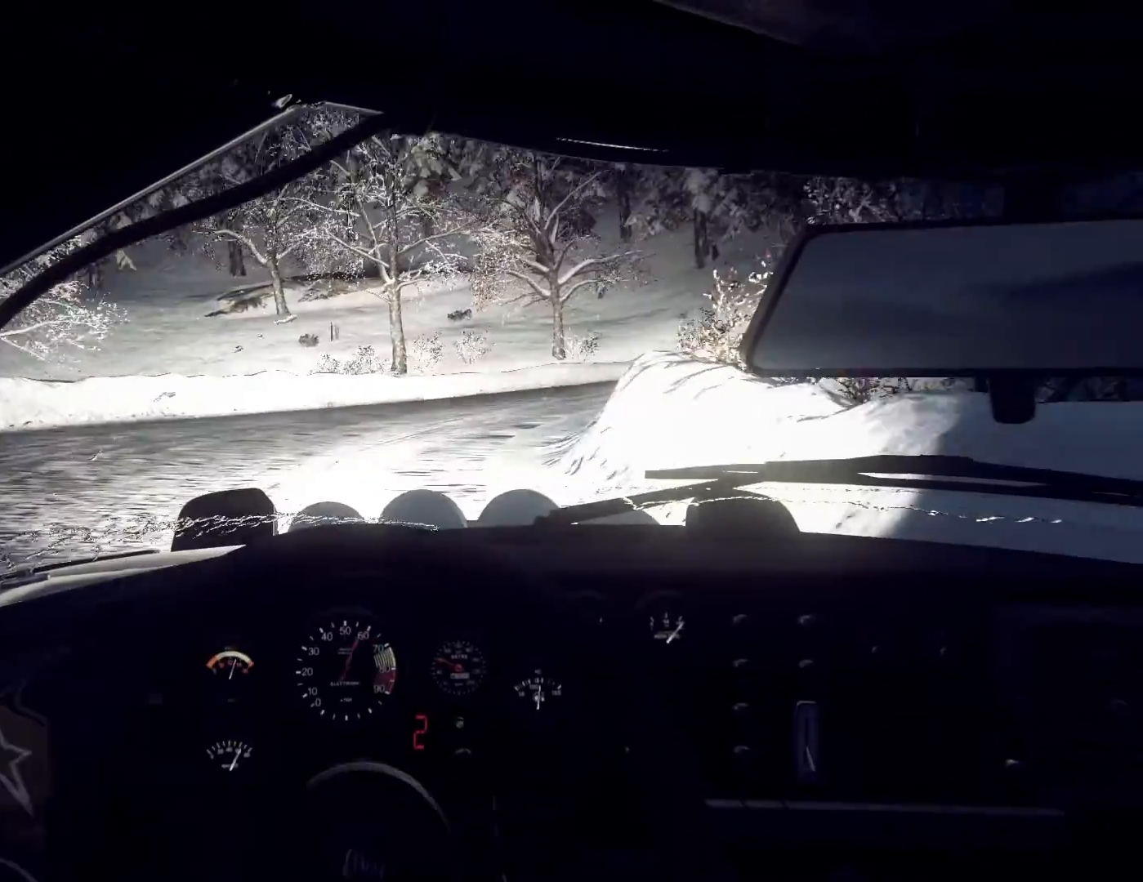
{"buttons": [], "left_stick": "left", "right_stick": "center", "events": [[67, "left_stick", "center"], [67, "right_stick", "up"], [267, "left_stick", "right"], [367, "right_stick", "center"], [400, "left_stick", "left"]]}
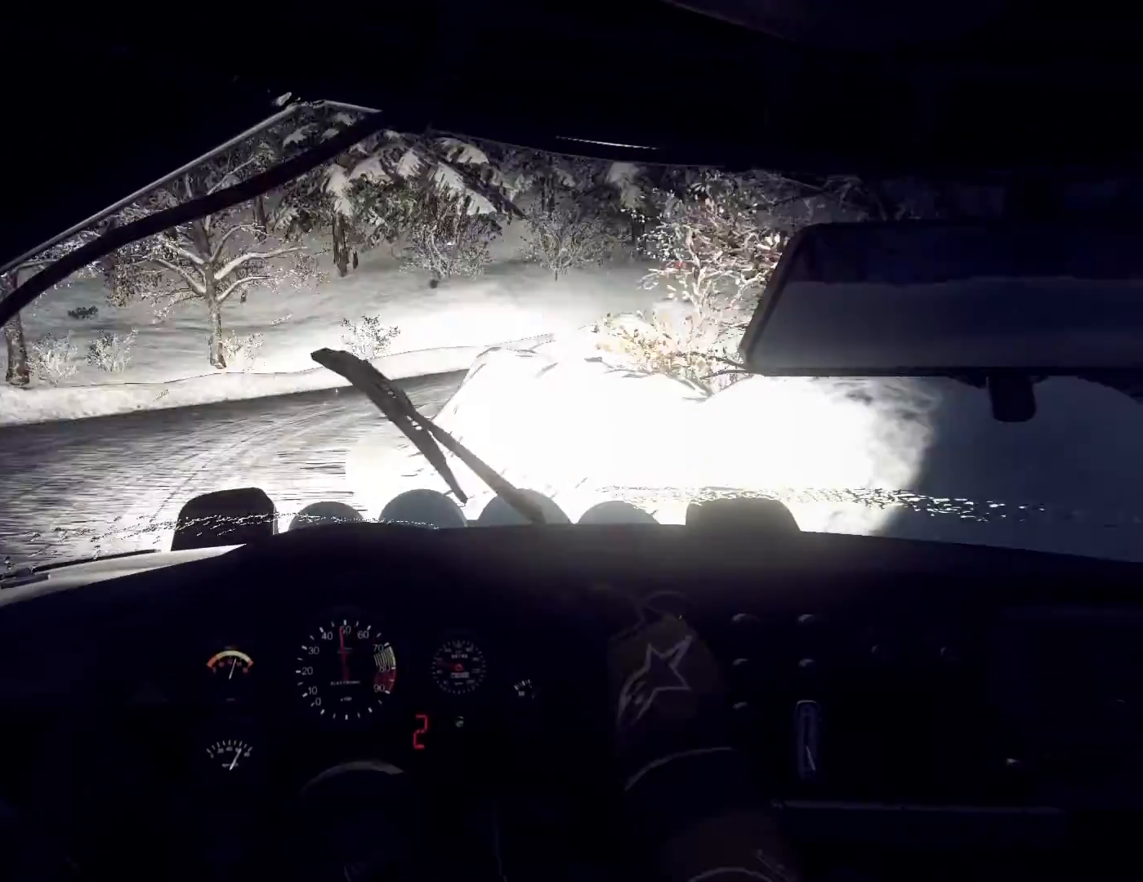
{"buttons": [], "left_stick": "left", "right_stick": "up", "events": [[233, "right_stick", "up"]]}
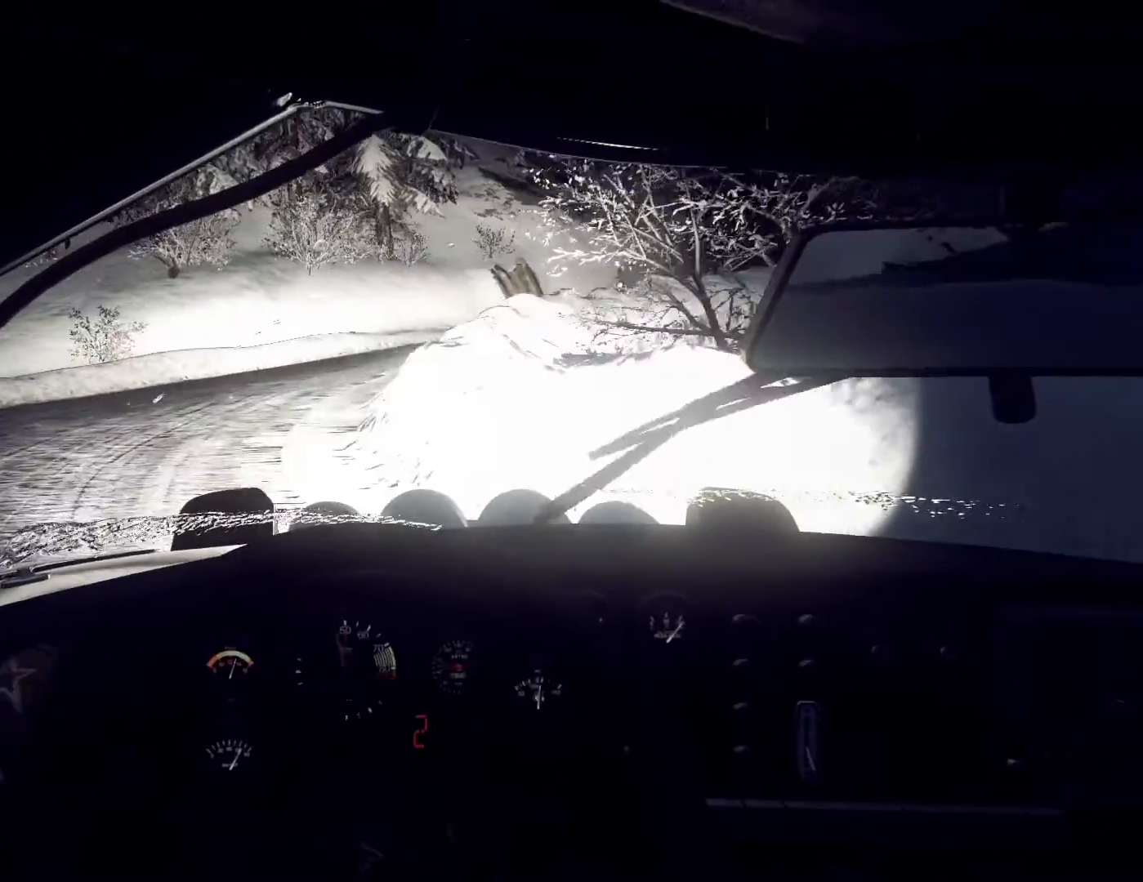
{"buttons": [], "left_stick": "right", "right_stick": "center", "events": [[33, "left_stick", "center"], [133, "left_stick", "left"], [300, "left_stick", "center"], [333, "right_stick", "center"], [433, "left_stick", "right"]]}
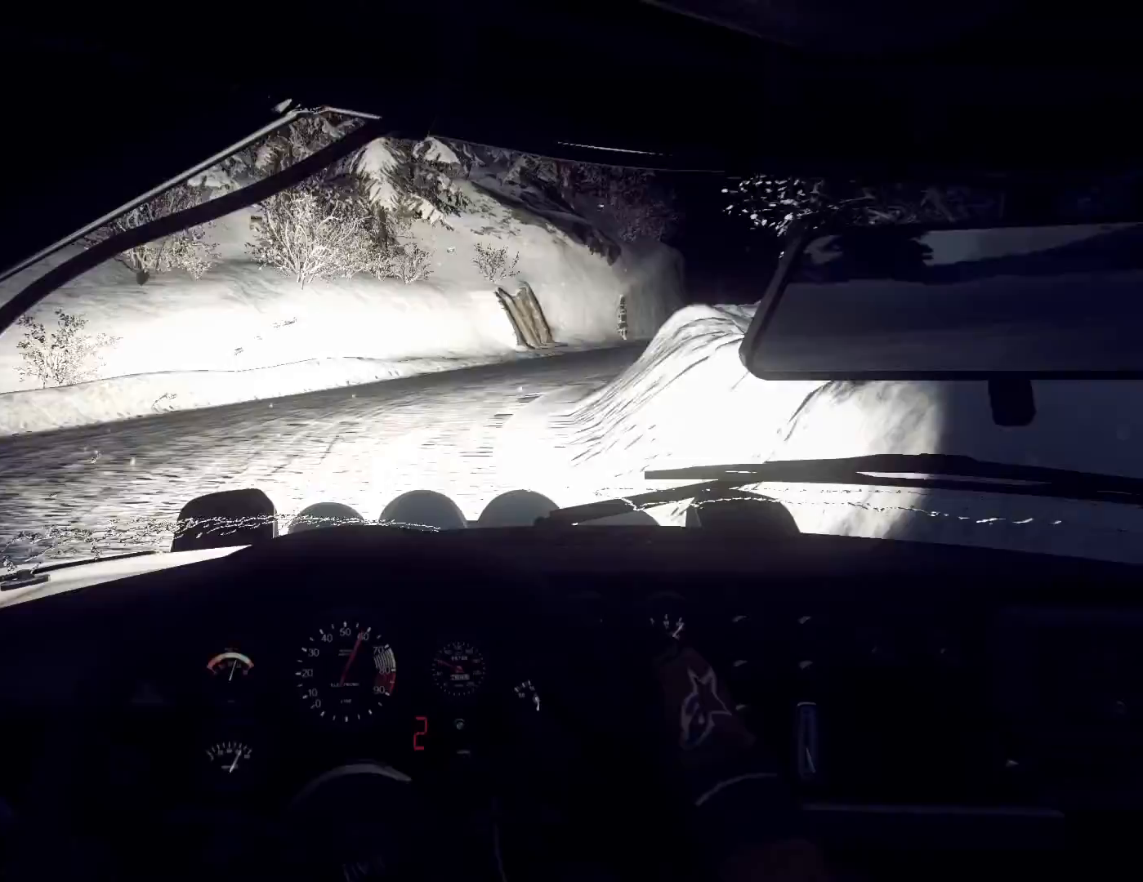
{"buttons": [], "left_stick": "left", "right_stick": "up", "events": [[33, "right_stick", "up"], [167, "left_stick", "center"], [267, "left_stick", "left"], [267, "right_stick", "center"], [467, "right_stick", "up"]]}
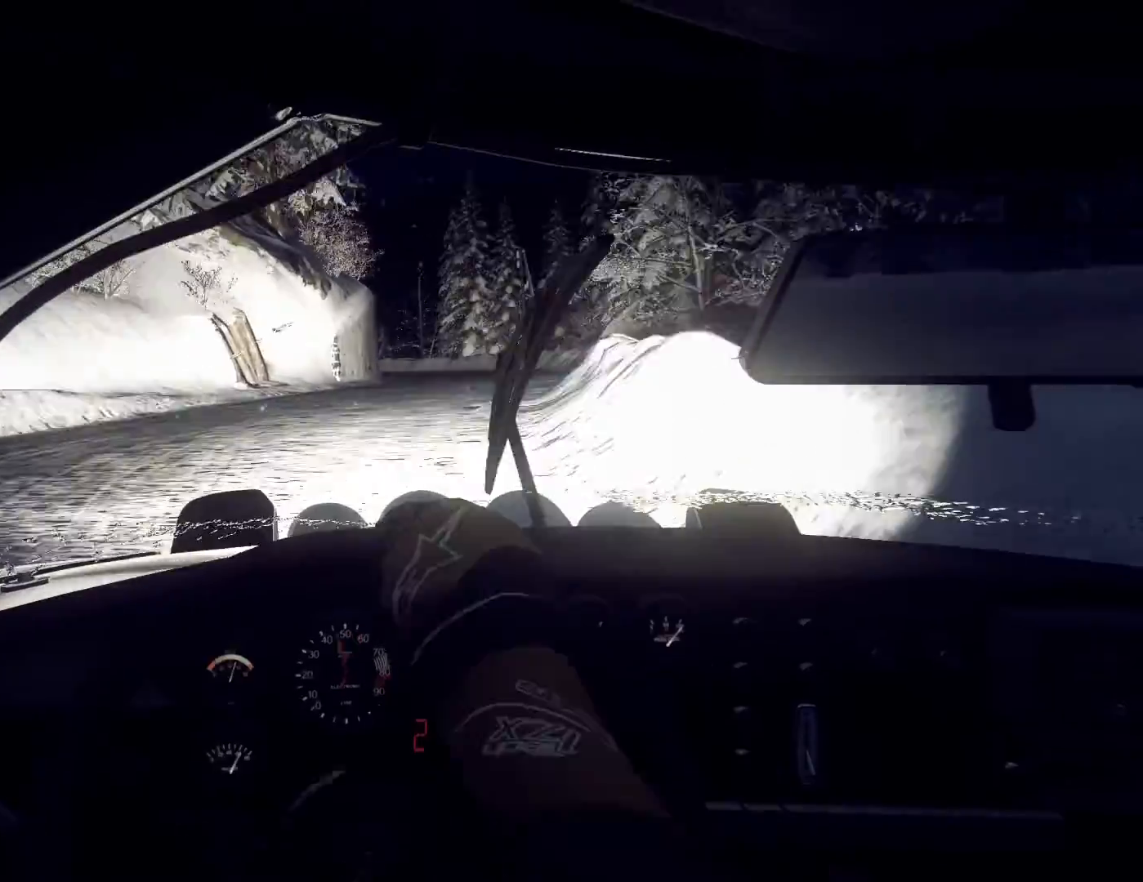
{"buttons": [], "left_stick": "left", "right_stick": "up", "events": [[433, "left_stick", "center"], [500, "left_stick", "left"]]}
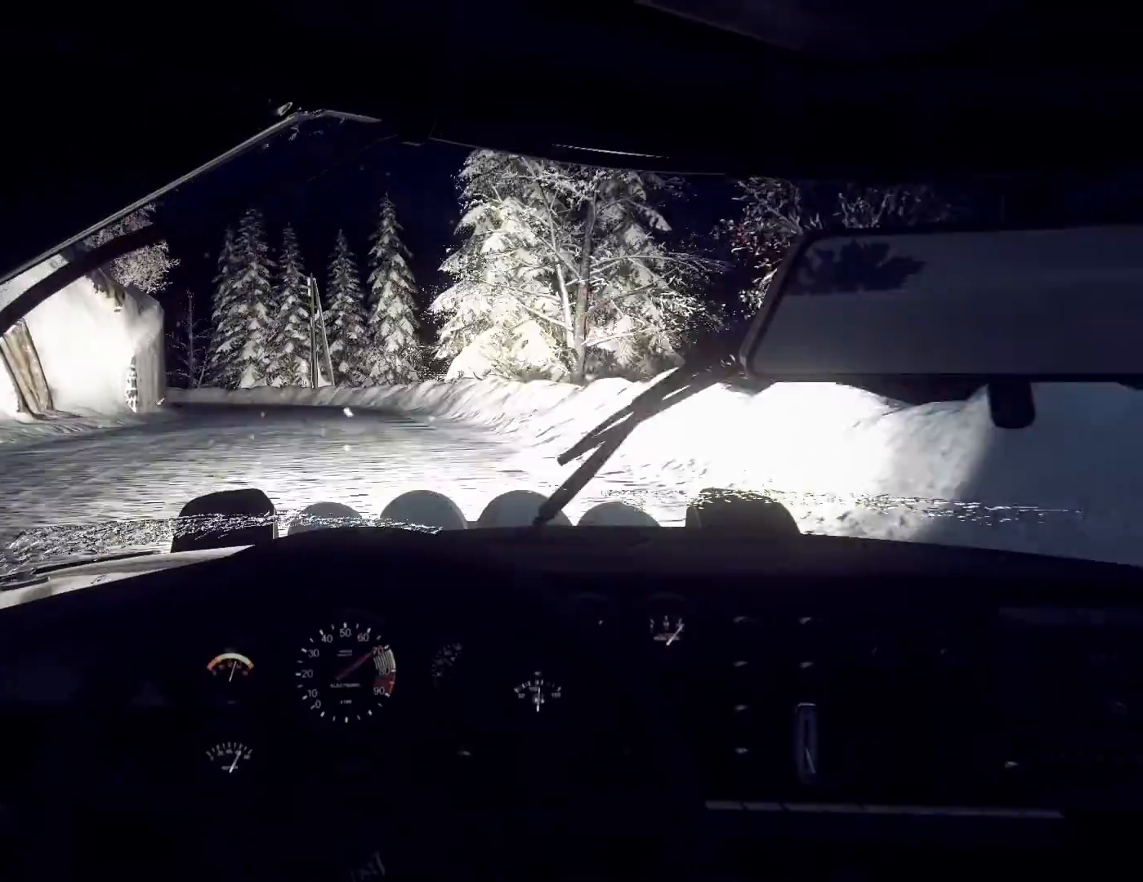
{"buttons": [], "left_stick": "left", "right_stick": "up", "events": [[200, "right_stick", "center"], [267, "R1", "down"], [267, "left_stick", "center"], [333, "left_stick", "left"], [367, "R1", "up"], [467, "right_stick", "up"]]}
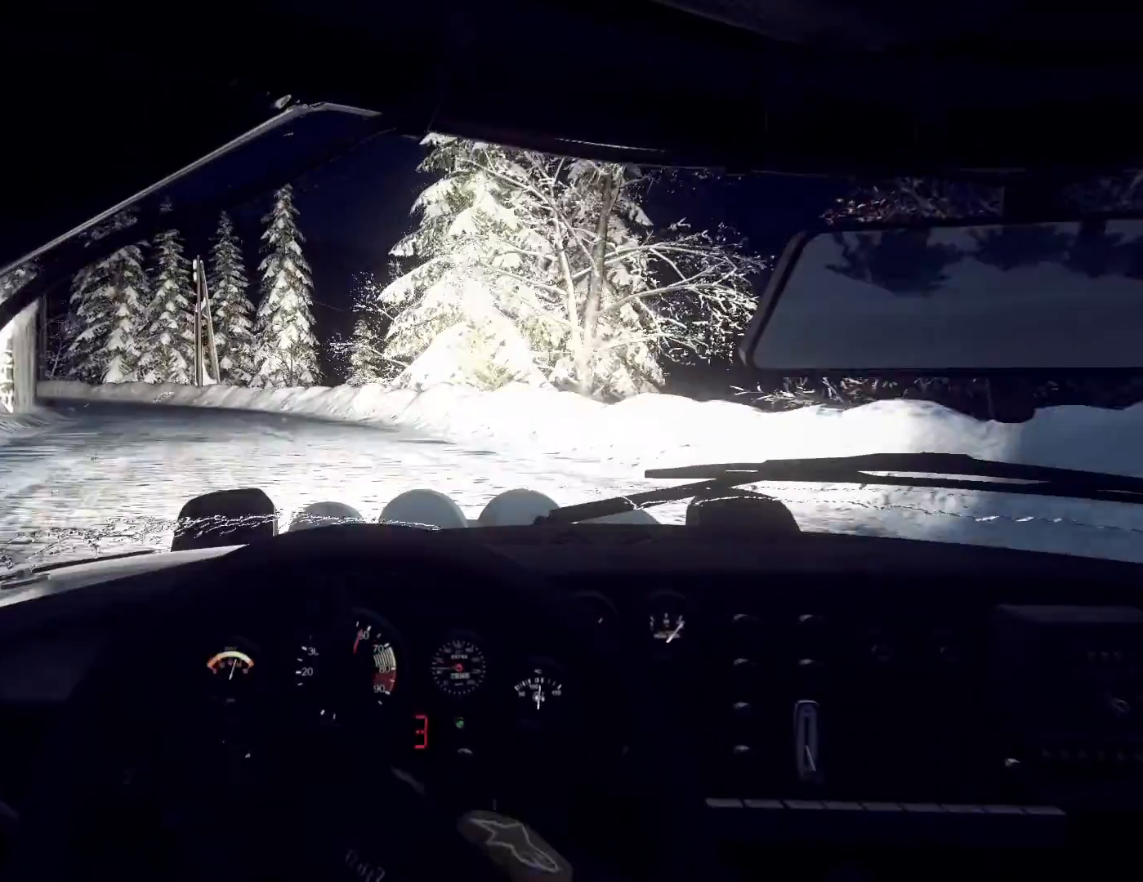
{"buttons": [], "left_stick": "left", "right_stick": "up", "events": [[300, "left_stick", "center"], [467, "left_stick", "left"]]}
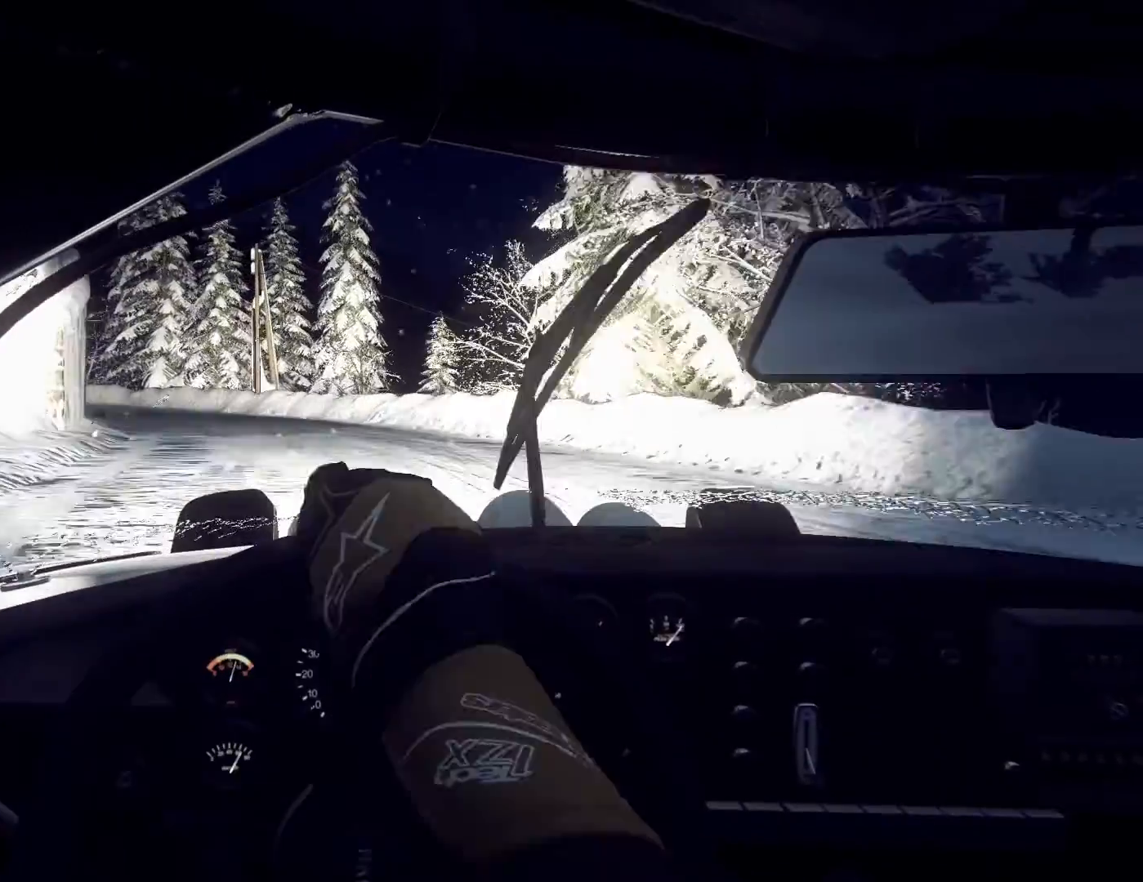
{"buttons": [], "left_stick": "left", "right_stick": "up", "events": [[200, "left_stick", "center"], [300, "left_stick", "left"]]}
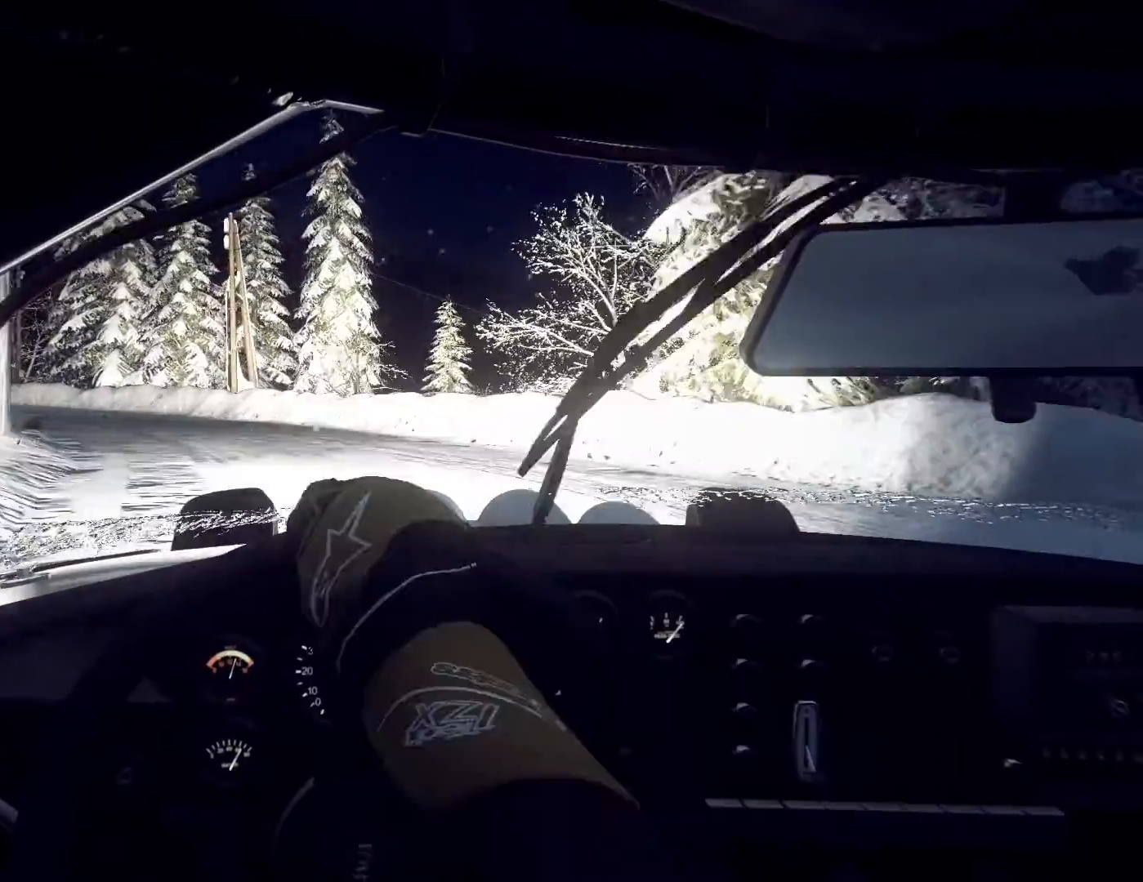
{"buttons": [], "left_stick": "center", "right_stick": "up", "events": [[367, "left_stick", "center"]]}
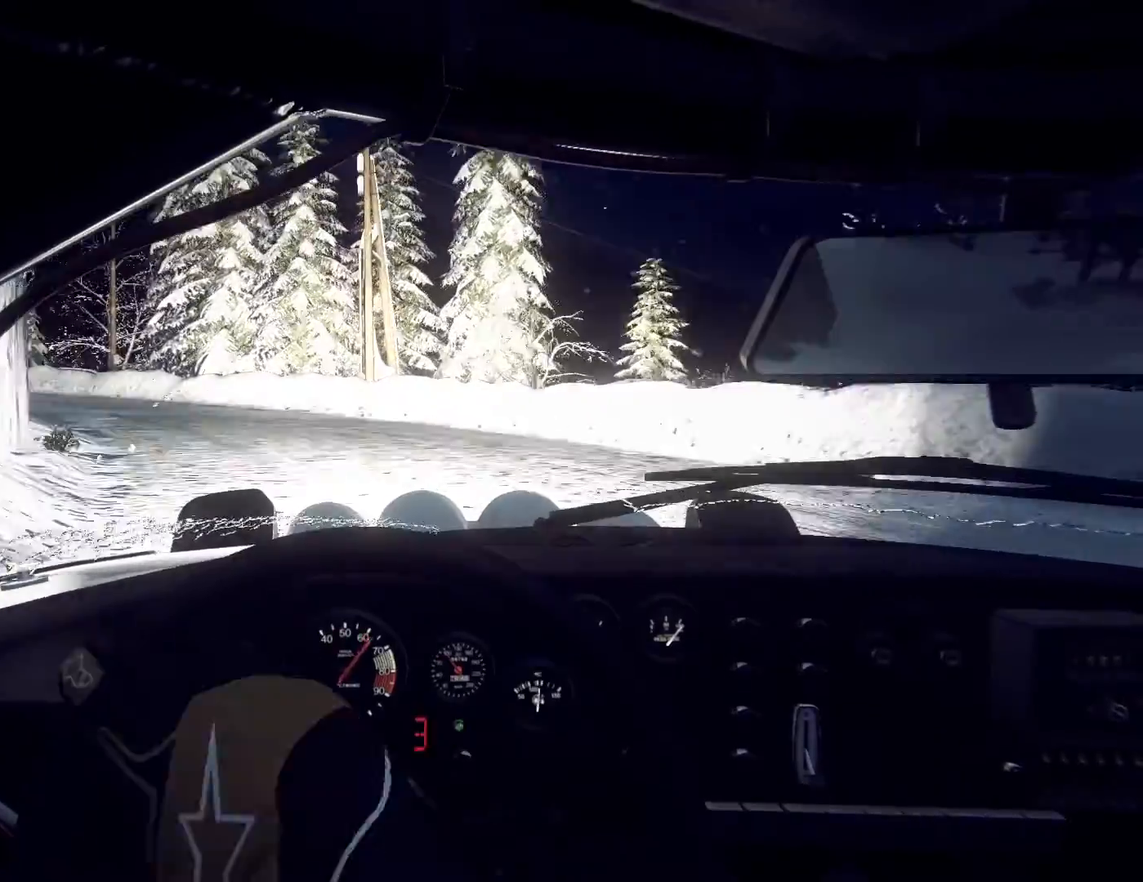
{"buttons": [], "left_stick": "right", "right_stick": "center", "events": [[33, "left_stick", "left"], [33, "right_stick", "center"], [133, "left_stick", "center"], [200, "right_stick", "up"], [433, "left_stick", "right"], [467, "right_stick", "center"]]}
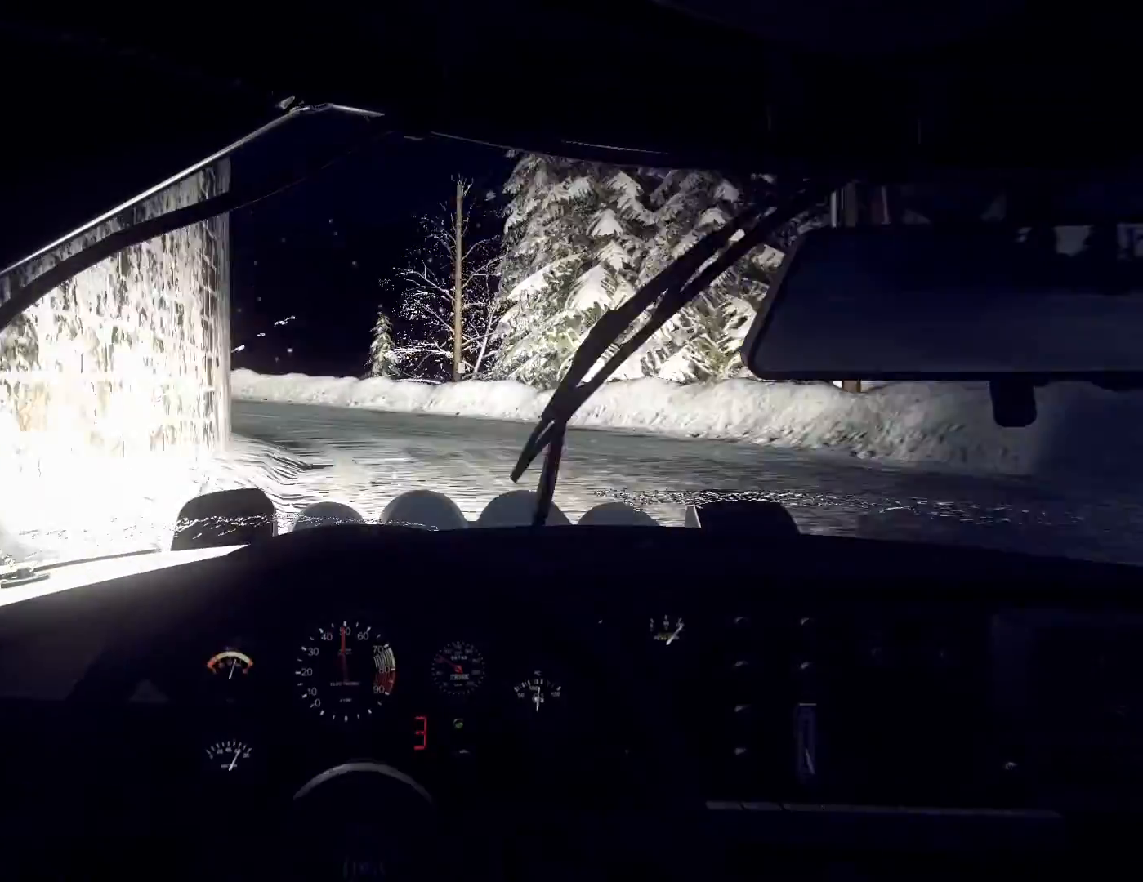
{"buttons": [], "left_stick": "center", "right_stick": "center", "events": [[133, "left_stick", "center"], [200, "right_stick", "up"], [300, "left_stick", "right"], [433, "left_stick", "center"], [433, "right_stick", "center"]]}
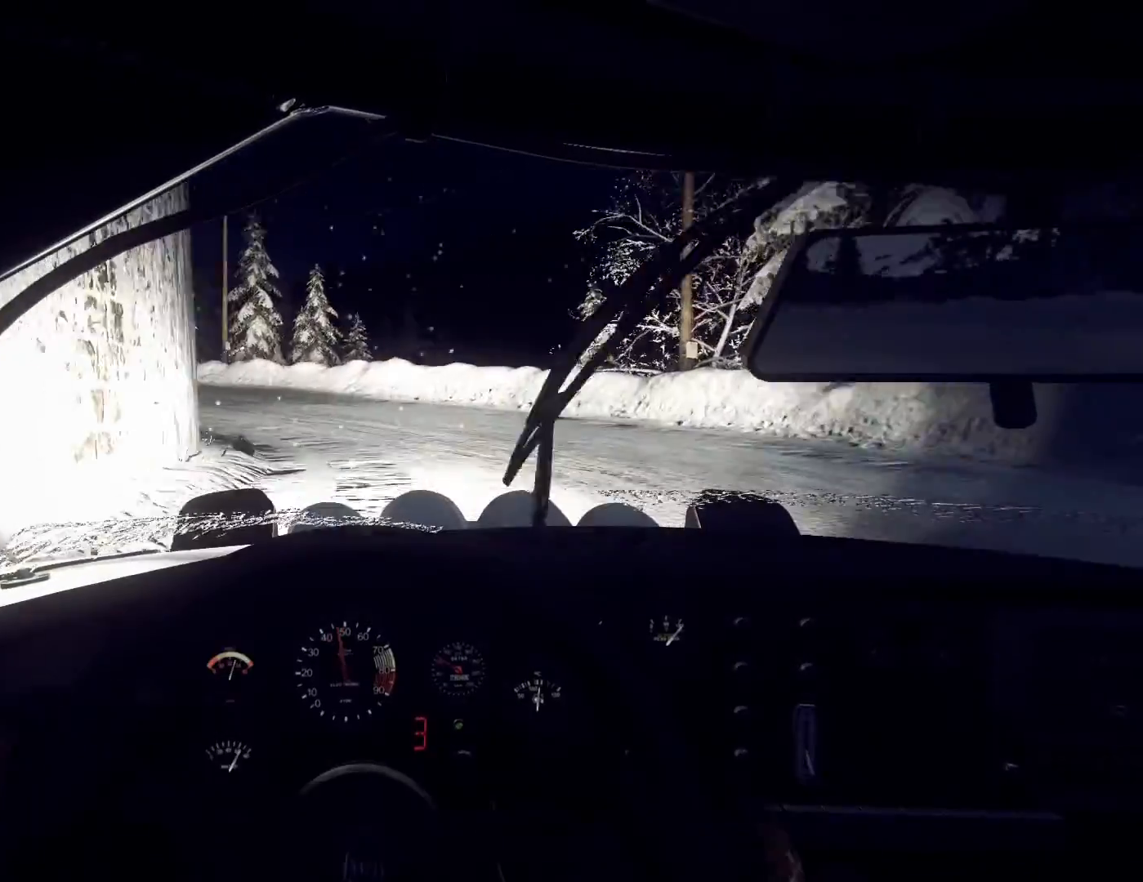
{"buttons": [], "left_stick": "center", "right_stick": "up", "events": [[100, "L1", "down"], [100, "left_stick", "left"], [200, "L1", "up"], [467, "left_stick", "center"], [500, "right_stick", "up"]]}
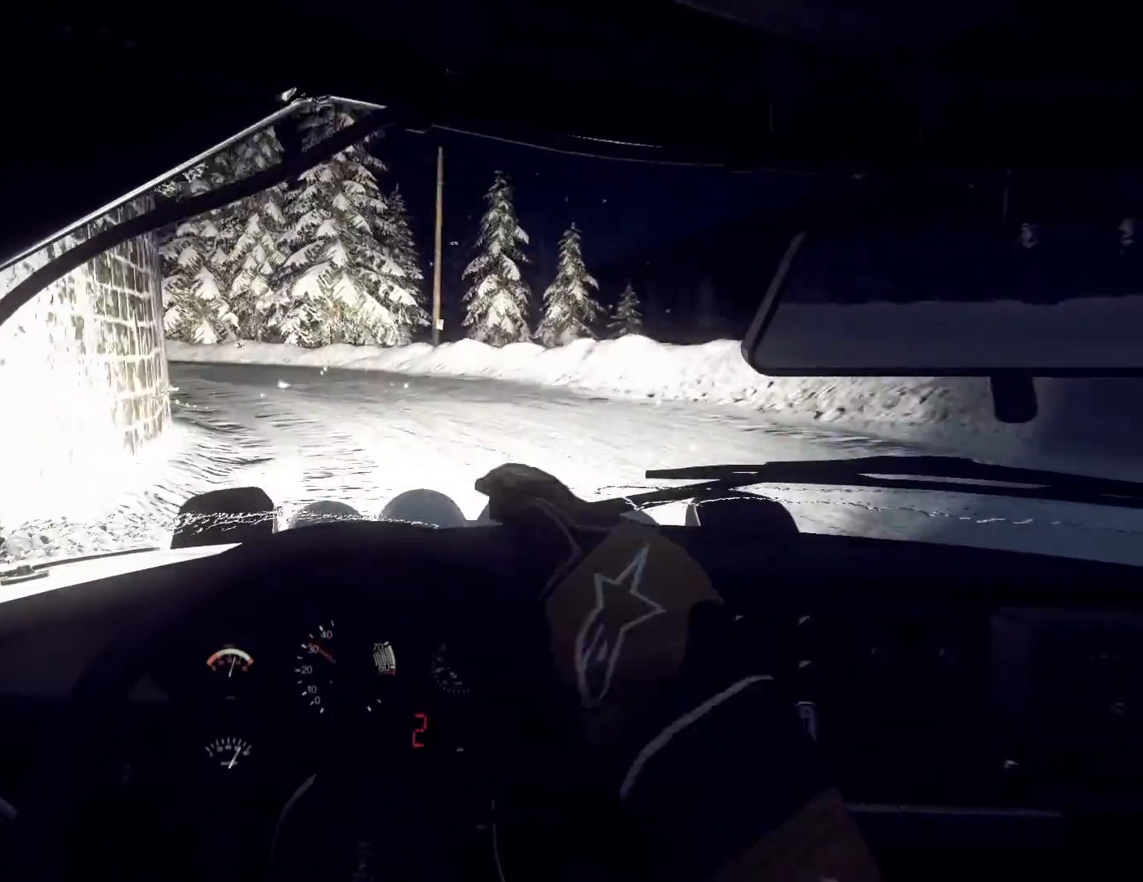
{"buttons": [], "left_stick": "right", "right_stick": "center", "events": [[200, "left_stick", "right"], [200, "right_stick", "center"]]}
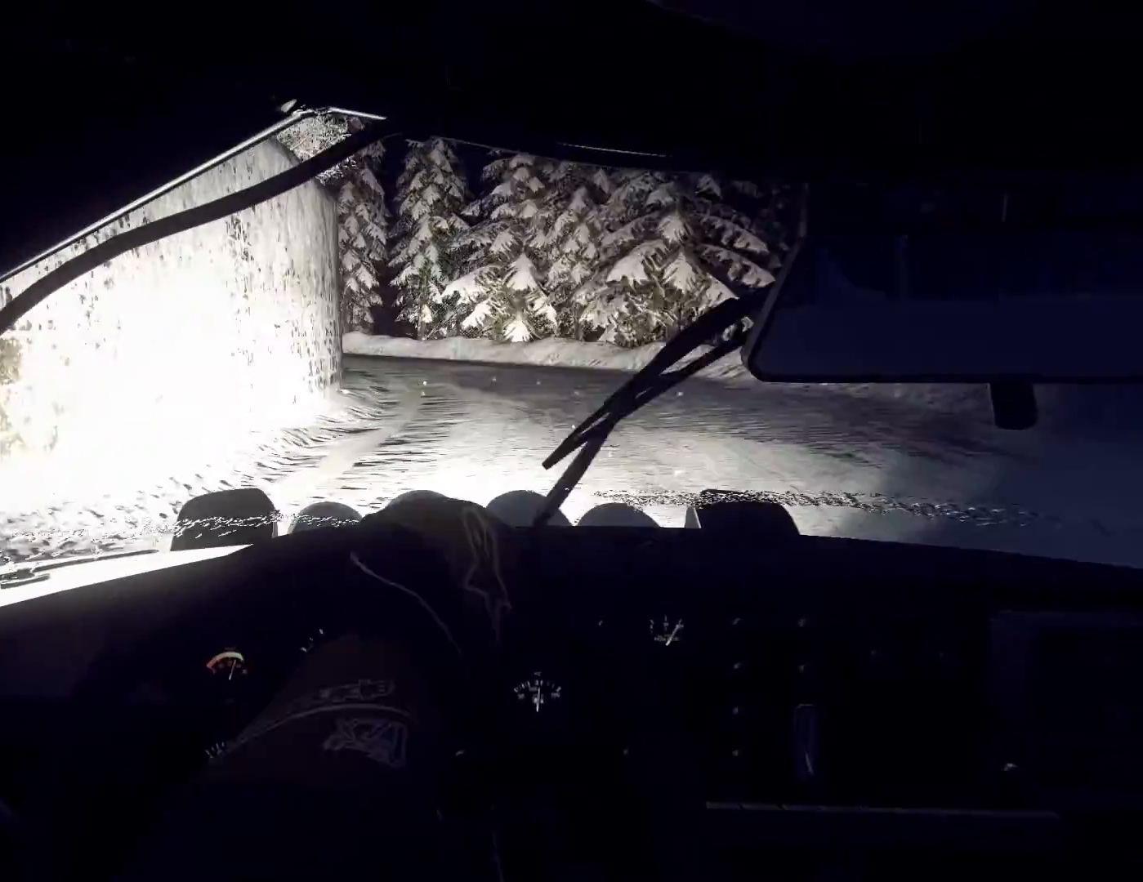
{"buttons": [], "left_stick": "right", "right_stick": "up", "events": [[100, "right_stick", "up"]]}
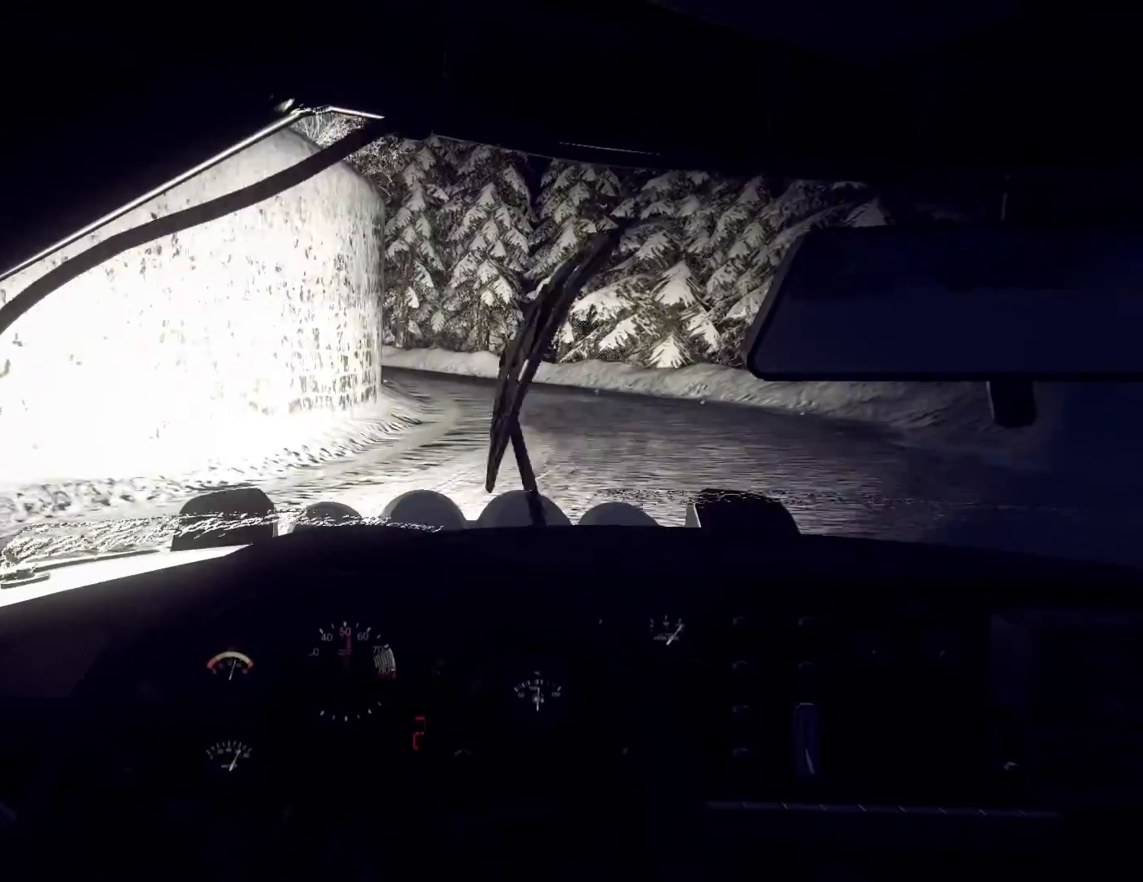
{"buttons": [], "left_stick": "down-left", "right_stick": "up", "events": [[33, "left_stick", "center"], [133, "left_stick", "right"], [267, "left_stick", "center"], [267, "right_stick", "center"], [367, "right_stick", "up"], [400, "left_stick", "down-left"]]}